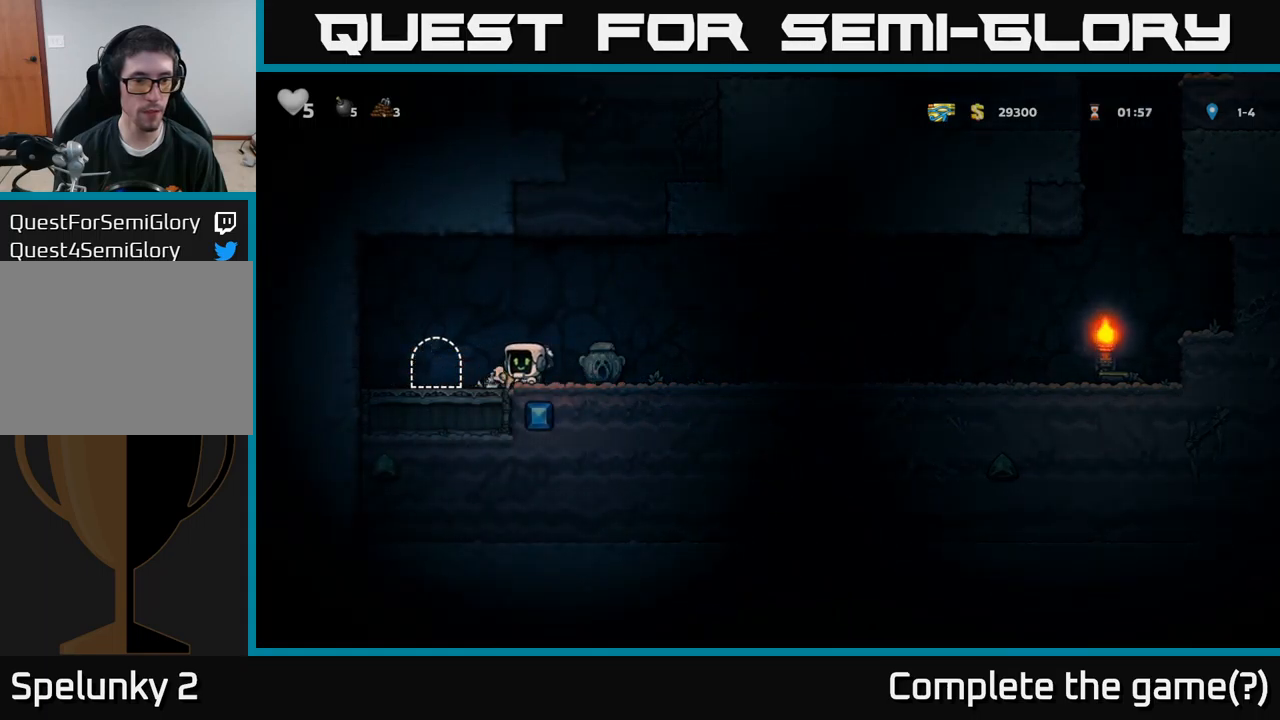
Gameplay with a controller (Xbox layout); each line is a JSON object with the inputs held at the frame after it. "events" lists button and stick changes between this image and that frame as [ms after this image, input, new state], when the widget could be followed in between.
{"buttons": [], "left_stick": "center", "right_stick": "center", "events": [[50, "DPAD_DOWN", "up"], [66, "DPAD_LEFT", "down"], [66, "X", "up"], [266, "DPAD_LEFT", "up"], [333, "L2", "down"], [416, "L2", "up"]]}
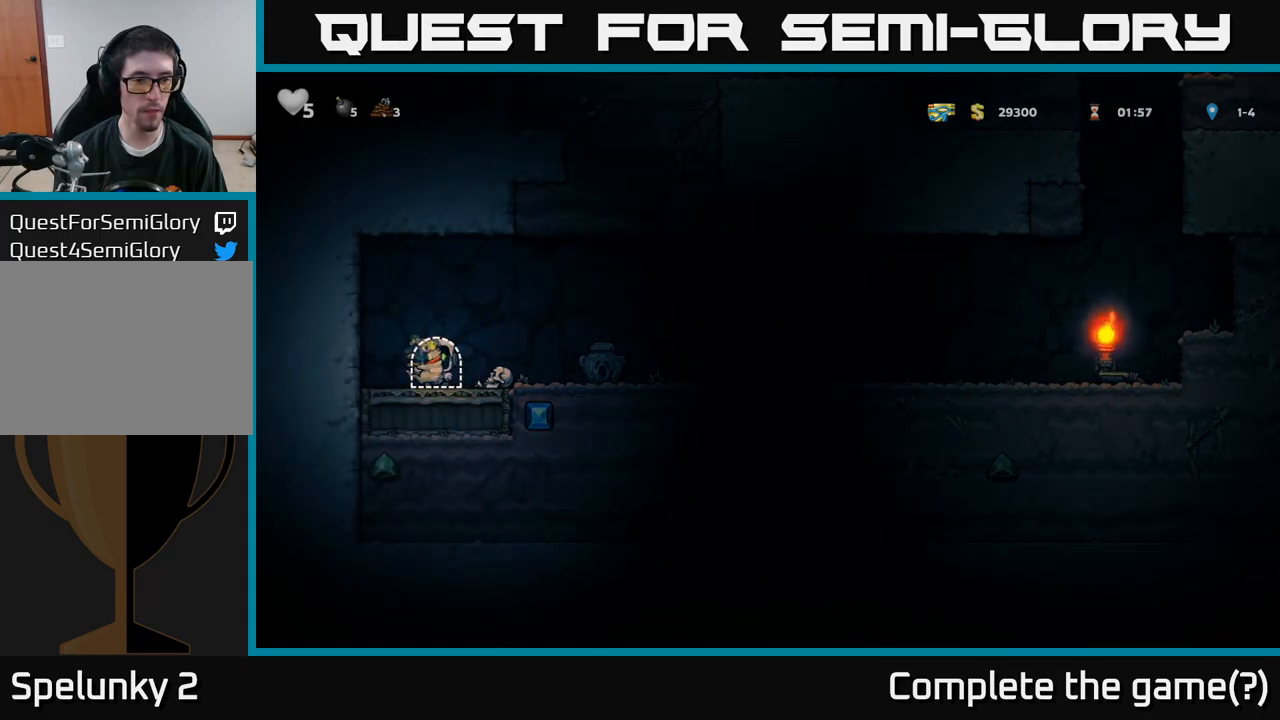
{"buttons": [], "left_stick": "center", "right_stick": "center", "events": []}
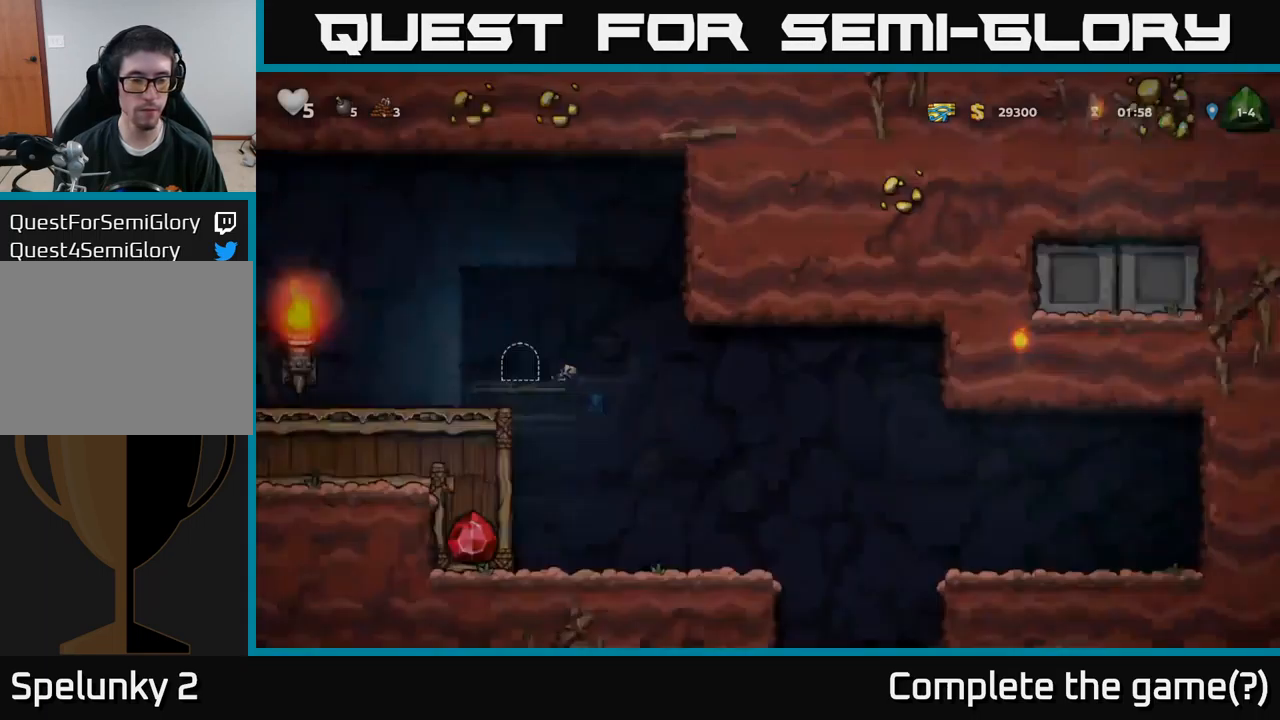
{"buttons": [], "left_stick": "center", "right_stick": "center", "events": []}
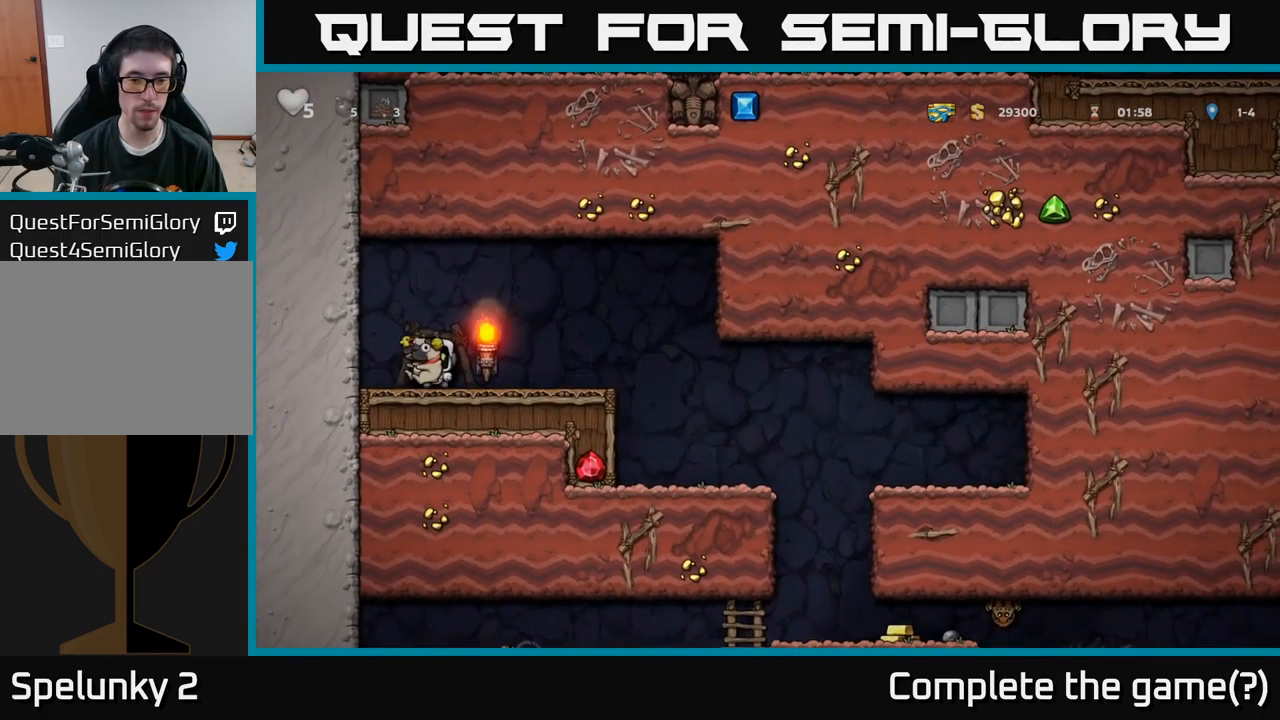
{"buttons": [], "left_stick": "center", "right_stick": "center", "events": [[133, "DPAD_RIGHT", "down"], [216, "DPAD_DOWN", "down"], [233, "DPAD_RIGHT", "up"], [283, "X", "down"], [350, "X", "up"], [383, "DPAD_DOWN", "up"]]}
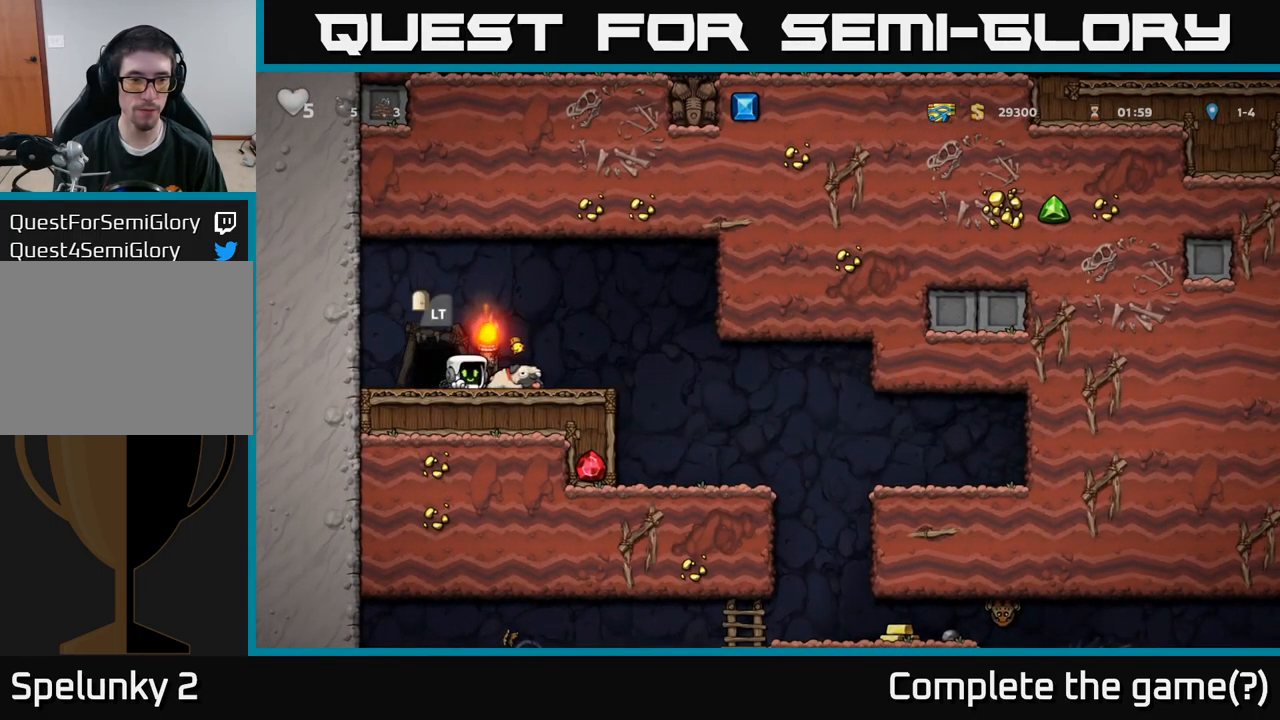
{"buttons": [], "left_stick": "center", "right_stick": "center", "events": [[33, "DPAD_LEFT", "down"], [100, "DPAD_LEFT", "up"], [166, "L2", "down"], [250, "L2", "up"]]}
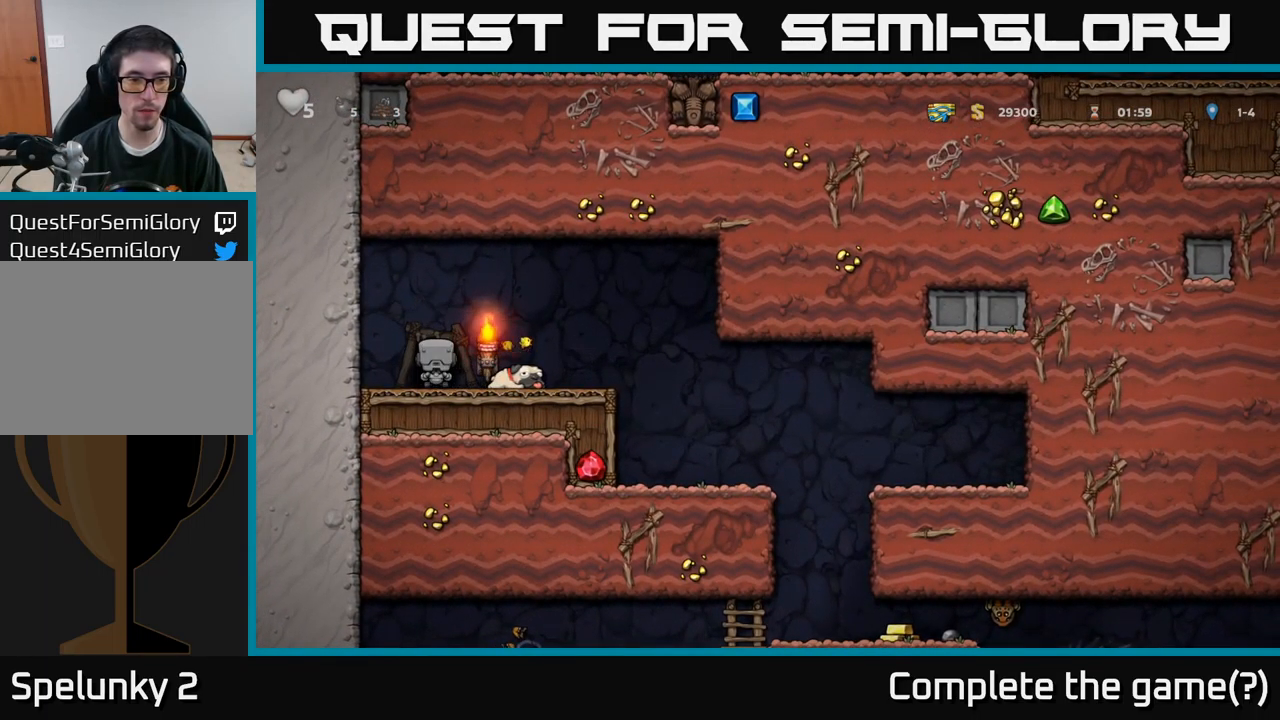
{"buttons": ["DPAD_RIGHT"], "left_stick": "center", "right_stick": "center", "events": [[200, "DPAD_RIGHT", "down"]]}
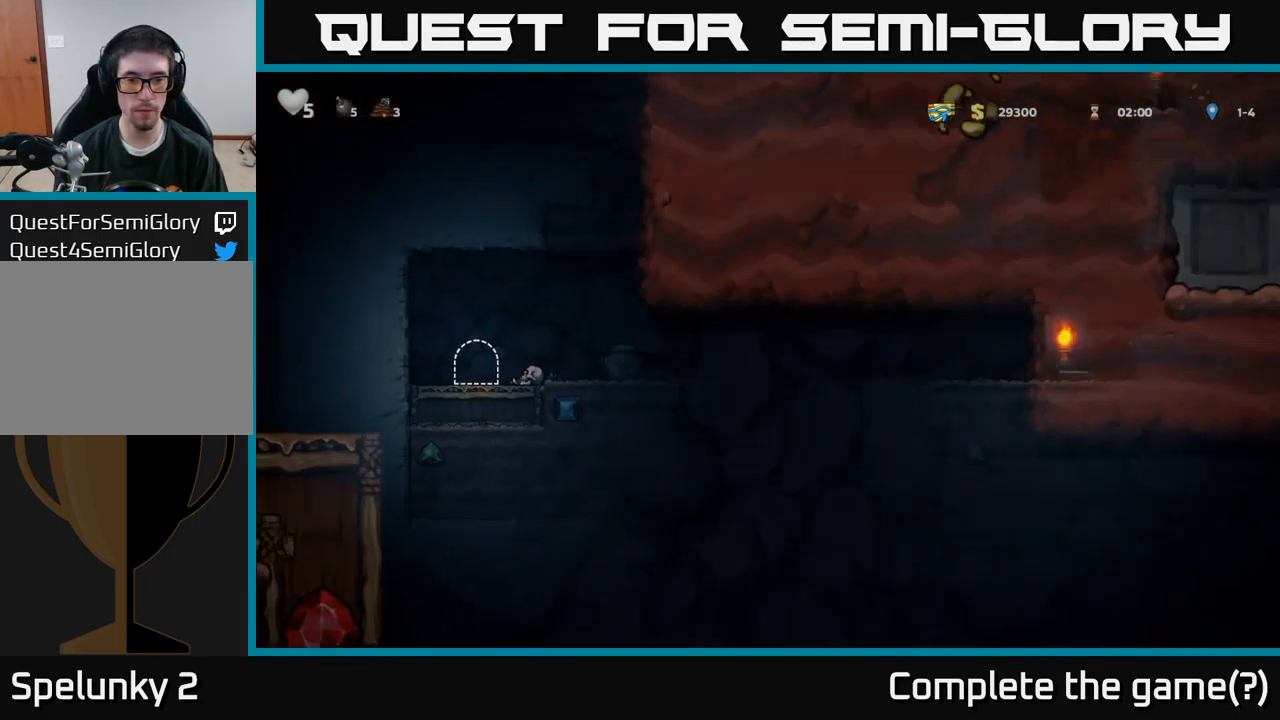
{"buttons": ["DPAD_RIGHT"], "left_stick": "center", "right_stick": "center", "events": []}
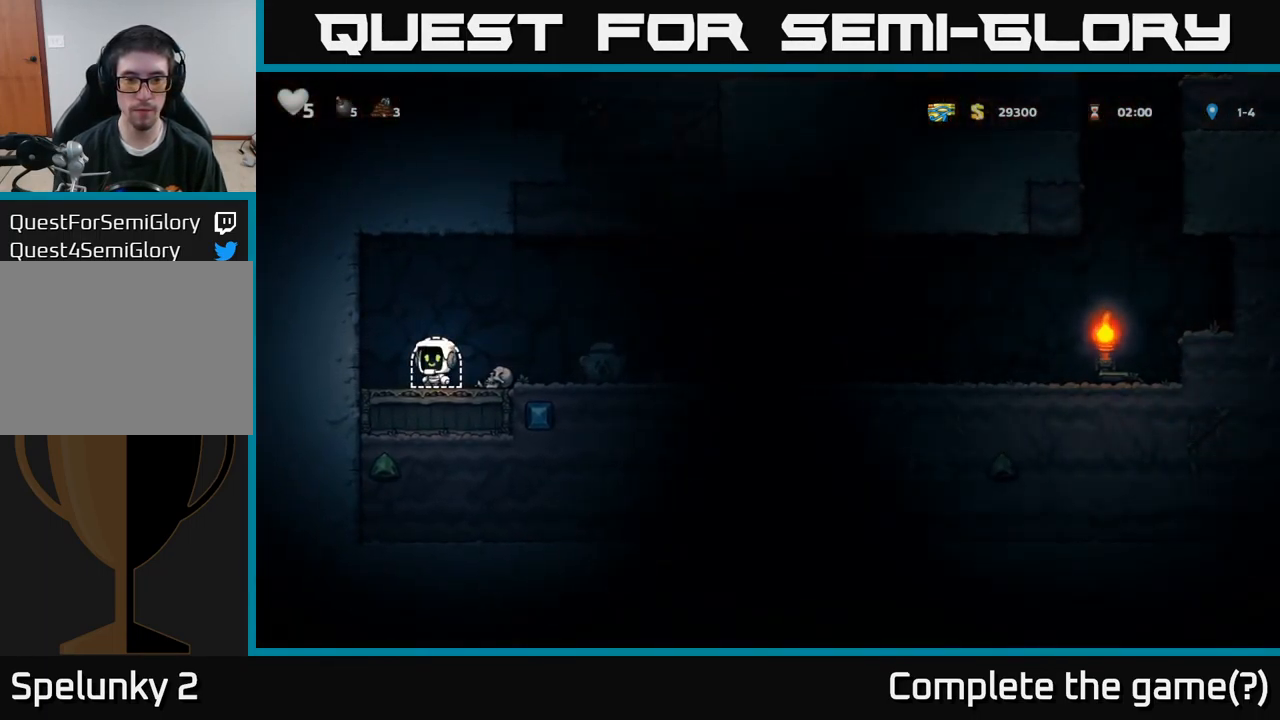
{"buttons": ["DPAD_LEFT"], "left_stick": "center", "right_stick": "center", "events": [[383, "DPAD_DOWN", "down"], [400, "DPAD_RIGHT", "up"], [433, "X", "down"], [466, "DPAD_LEFT", "down"], [483, "DPAD_DOWN", "up"], [500, "X", "up"]]}
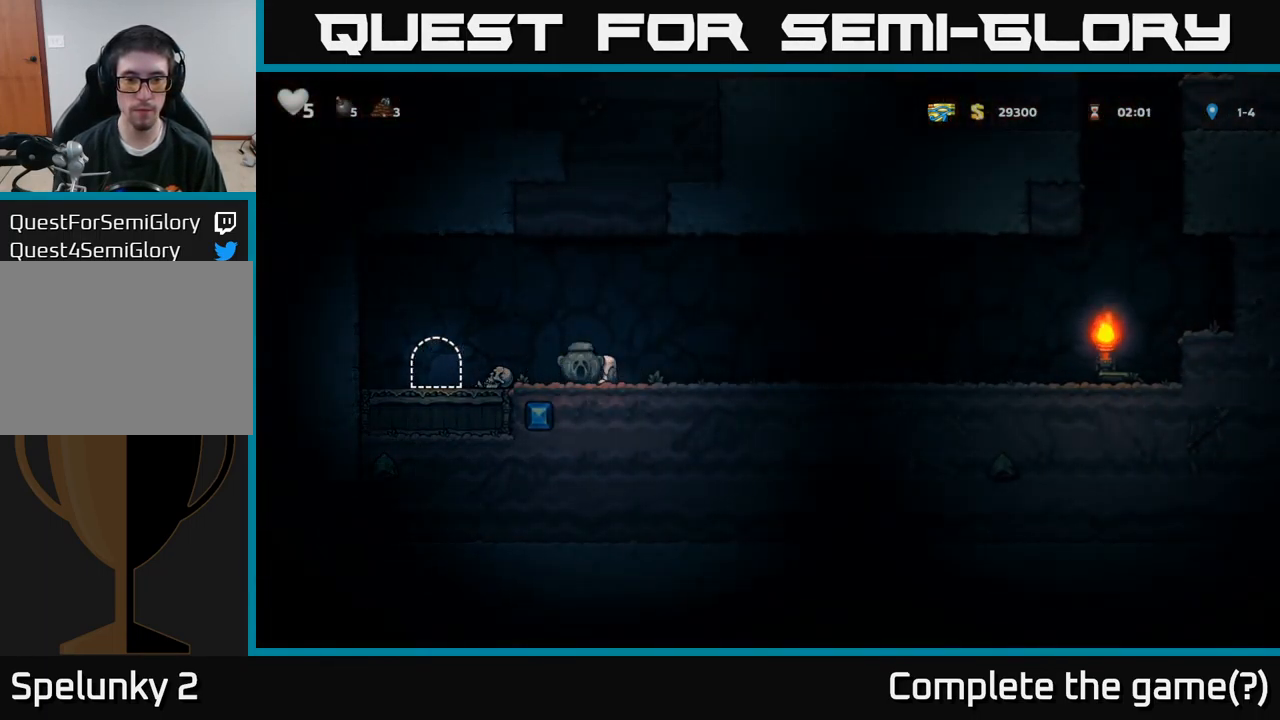
{"buttons": [], "left_stick": "center", "right_stick": "center", "events": [[350, "DPAD_LEFT", "up"], [383, "L2", "down"], [483, "L2", "up"]]}
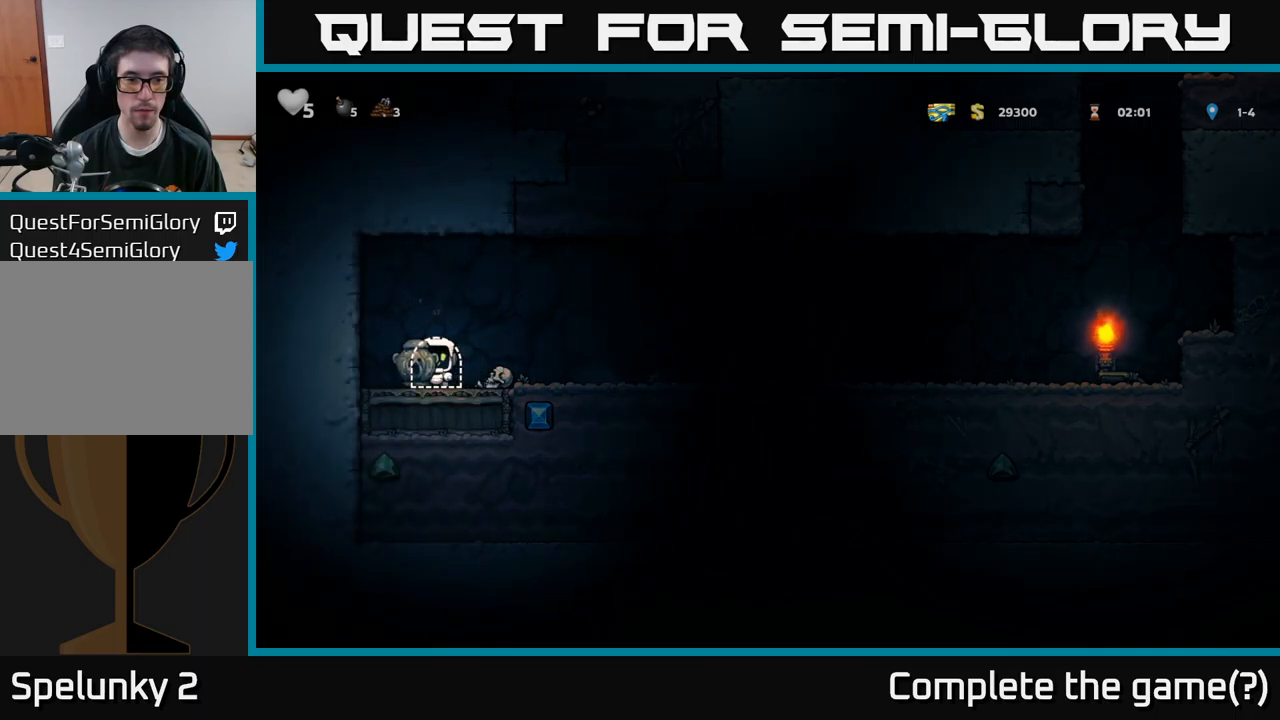
{"buttons": [], "left_stick": "center", "right_stick": "center", "events": []}
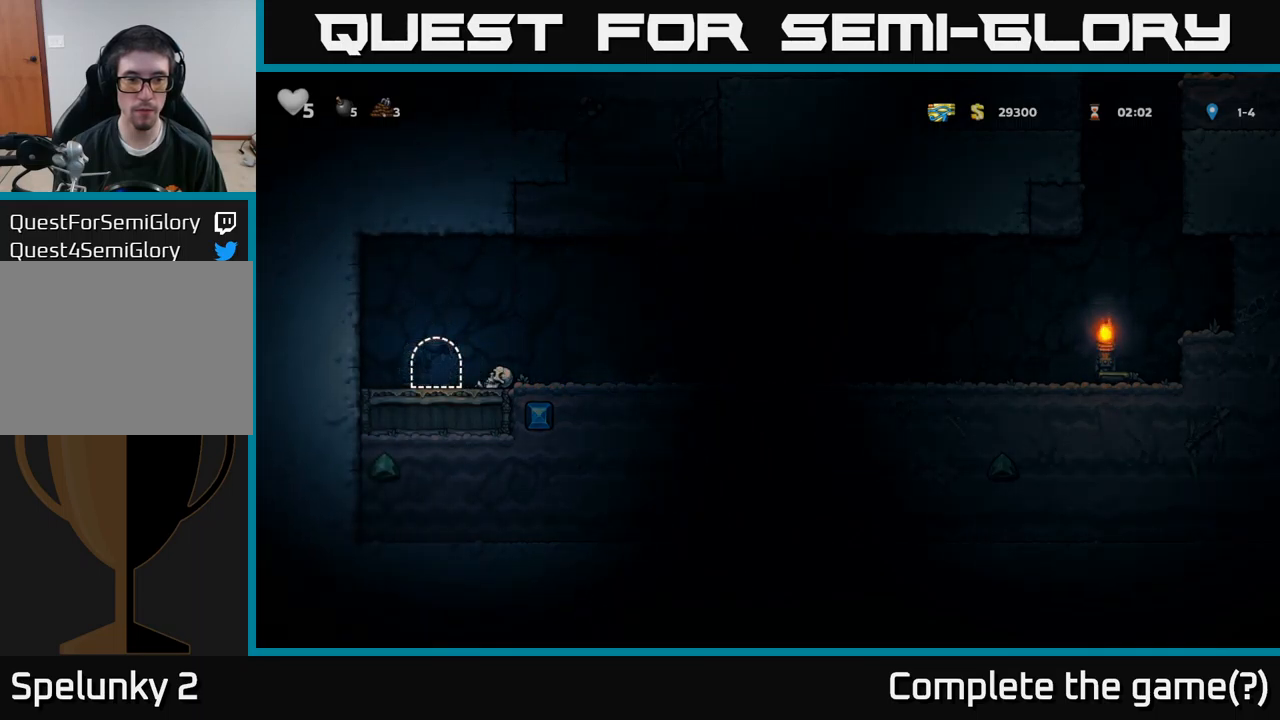
{"buttons": [], "left_stick": "center", "right_stick": "center", "events": []}
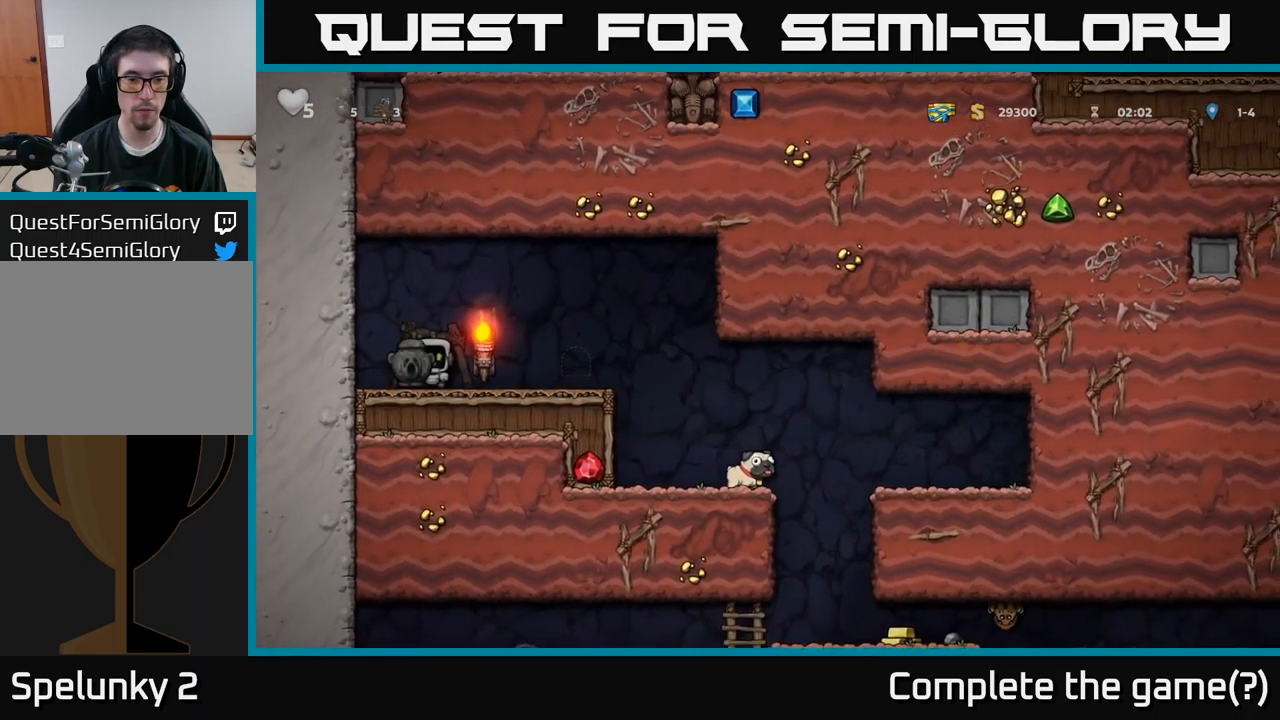
{"buttons": ["DPAD_DOWN"], "left_stick": "center", "right_stick": "center", "events": [[167, "DPAD_RIGHT", "down"], [350, "DPAD_DOWN", "down"], [383, "DPAD_RIGHT", "up"], [417, "X", "down"], [500, "X", "up"]]}
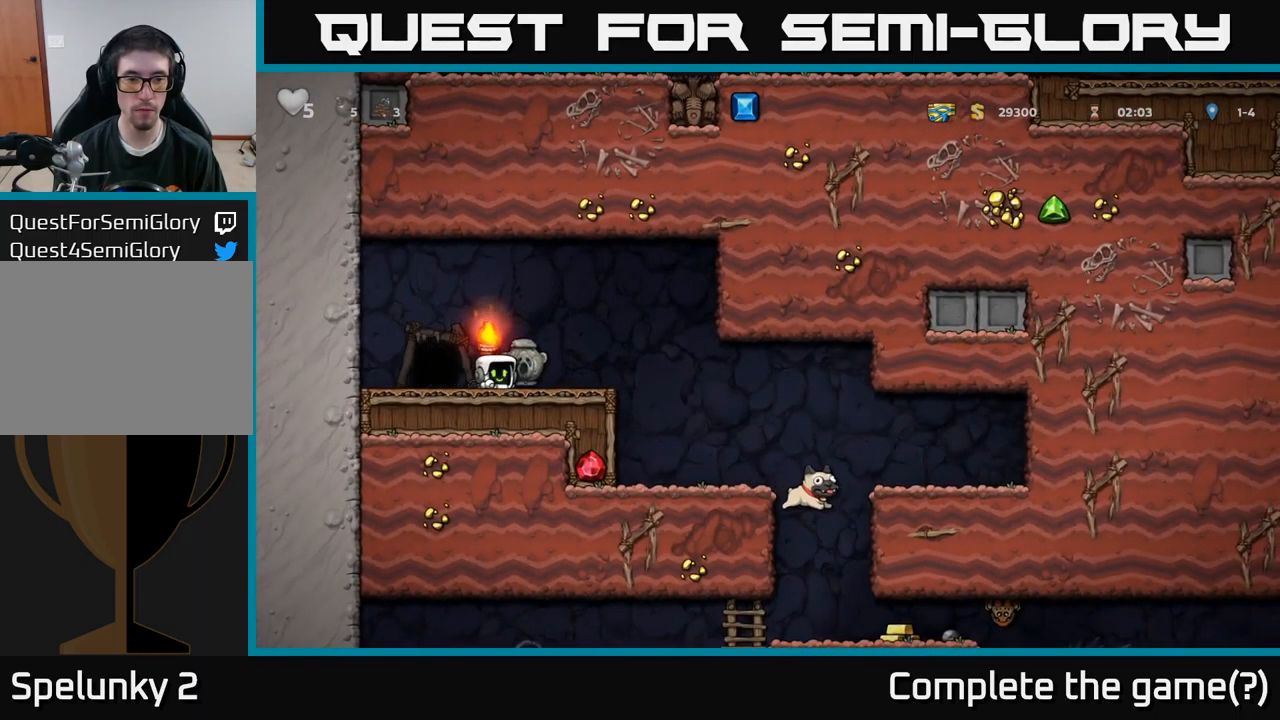
{"buttons": ["DPAD_RIGHT"], "left_stick": "center", "right_stick": "center", "events": [[33, "DPAD_DOWN", "up"], [83, "DPAD_LEFT", "down"], [233, "DPAD_LEFT", "up"], [233, "L2", "down"], [350, "L2", "up"], [383, "DPAD_RIGHT", "down"]]}
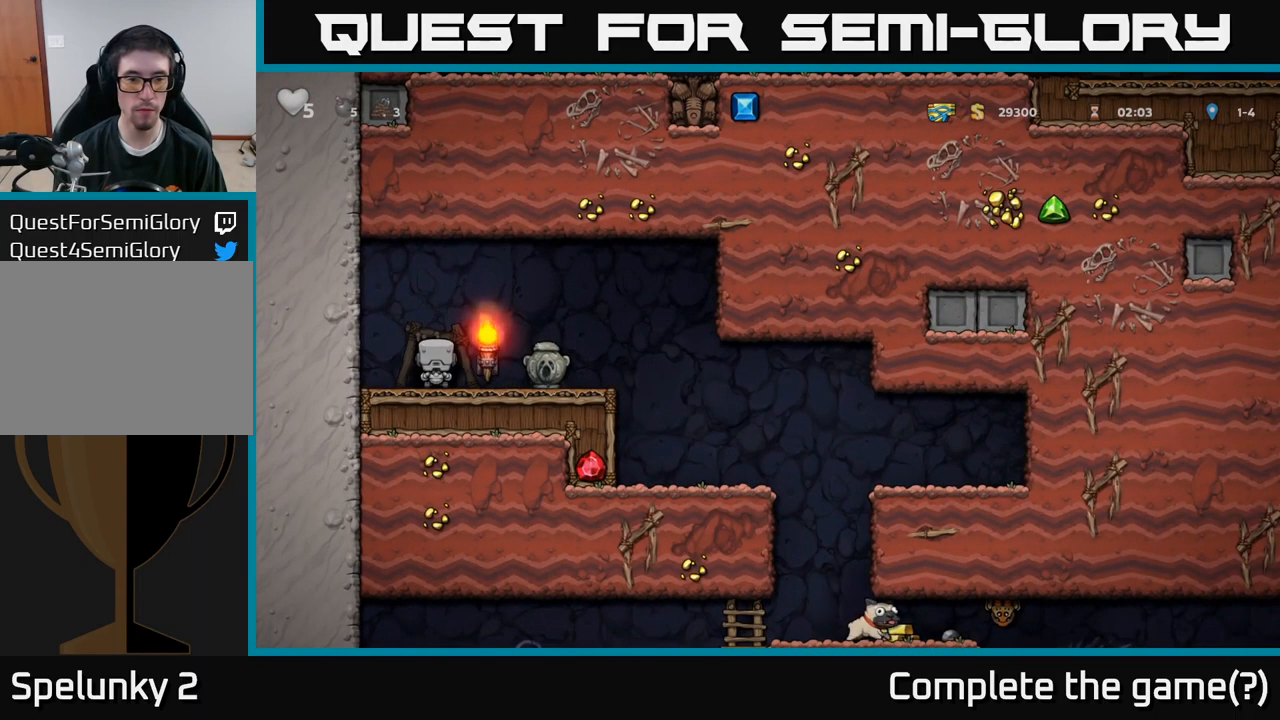
{"buttons": ["DPAD_RIGHT"], "left_stick": "center", "right_stick": "center", "events": []}
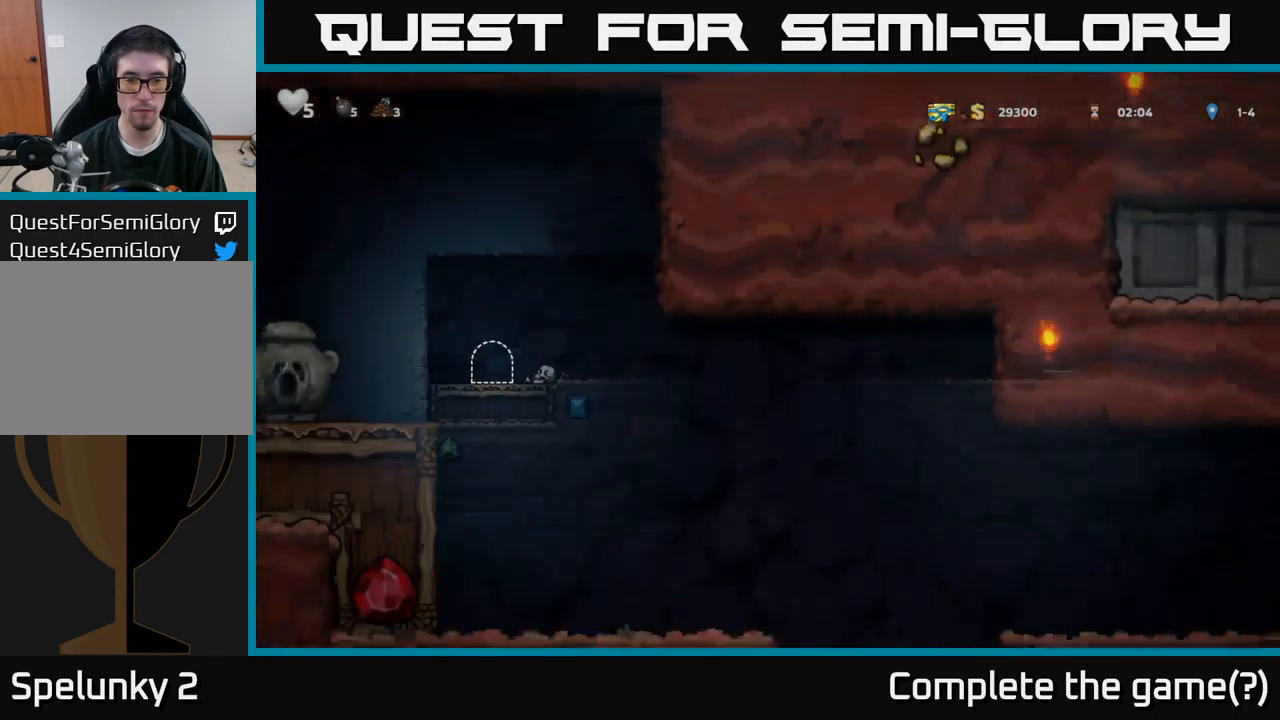
{"buttons": ["DPAD_RIGHT"], "left_stick": "center", "right_stick": "center", "events": []}
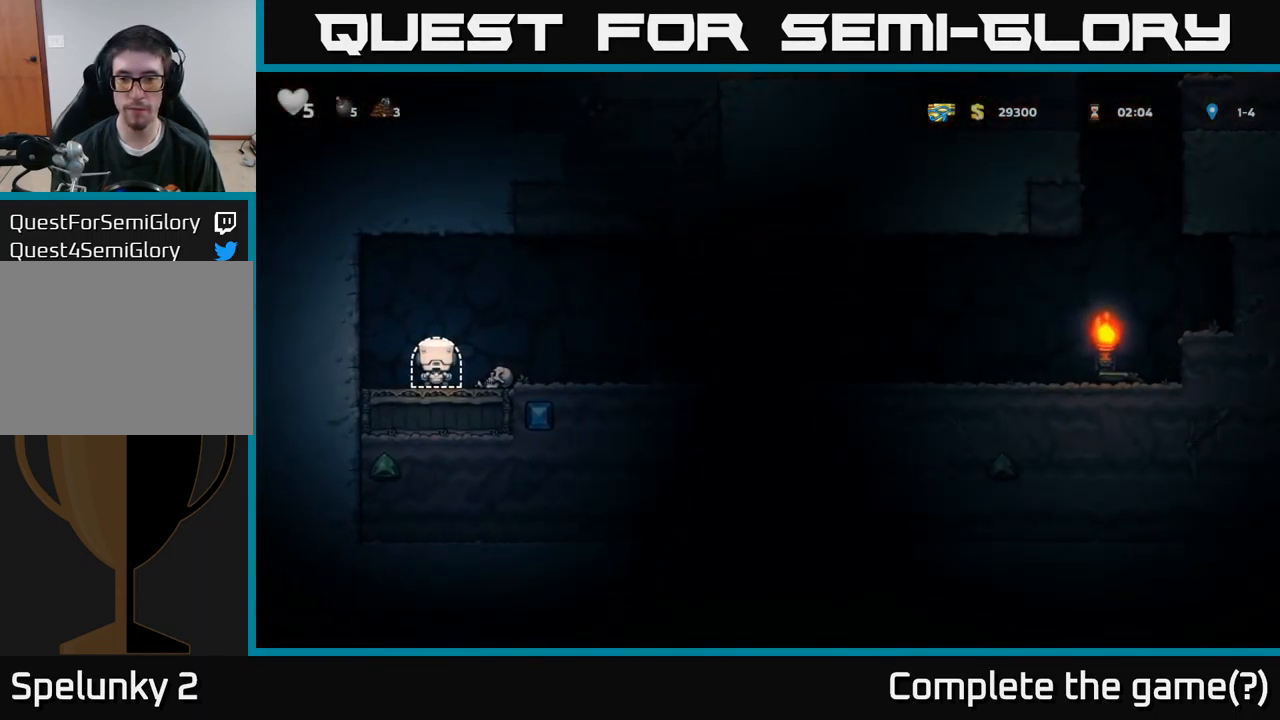
{"buttons": ["DPAD_RIGHT"], "left_stick": "center", "right_stick": "center", "events": [[417, "A", "down"], [467, "A", "up"]]}
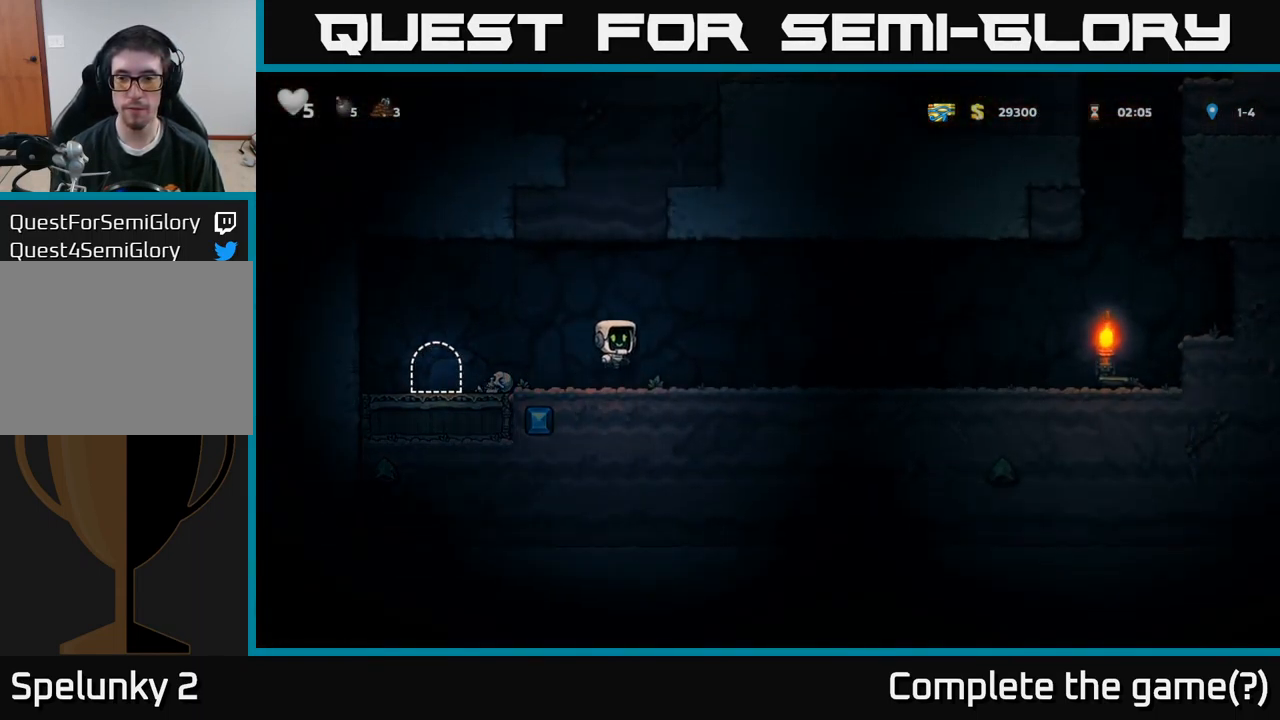
{"buttons": ["DPAD_RIGHT"], "left_stick": "center", "right_stick": "center", "events": [[333, "A", "down"], [383, "A", "up"]]}
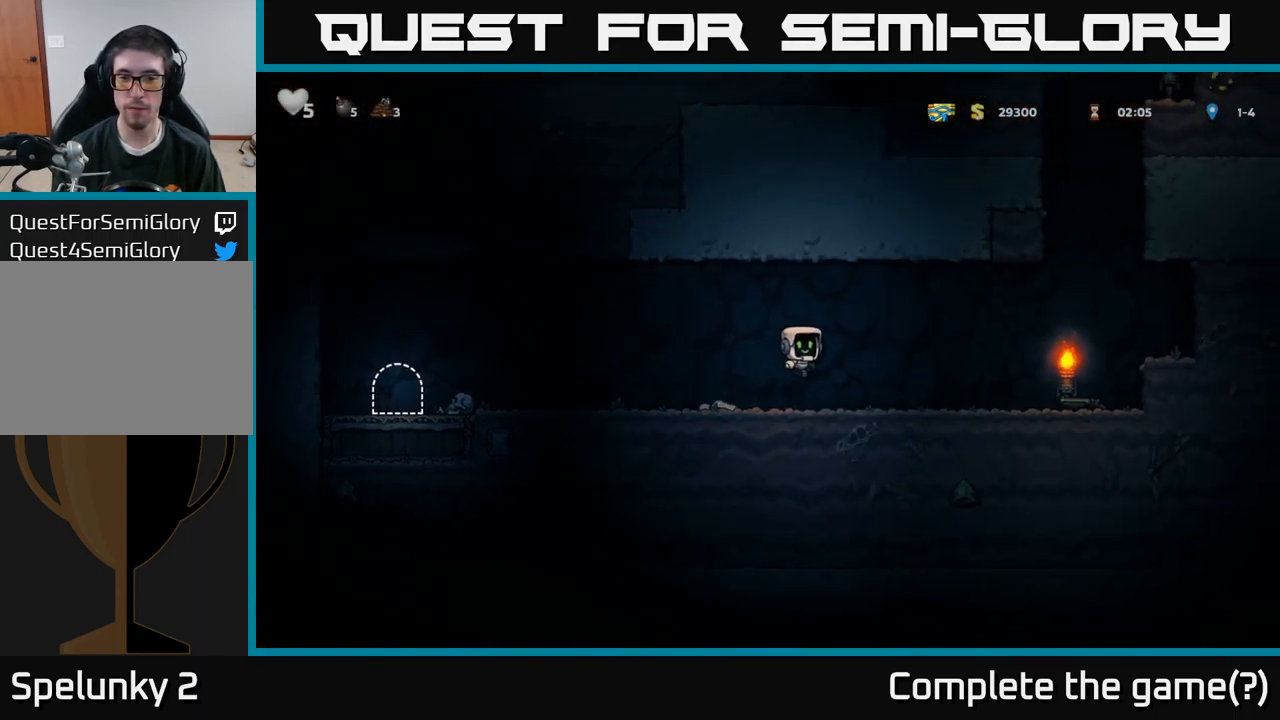
{"buttons": ["DPAD_RIGHT"], "left_stick": "center", "right_stick": "center", "events": []}
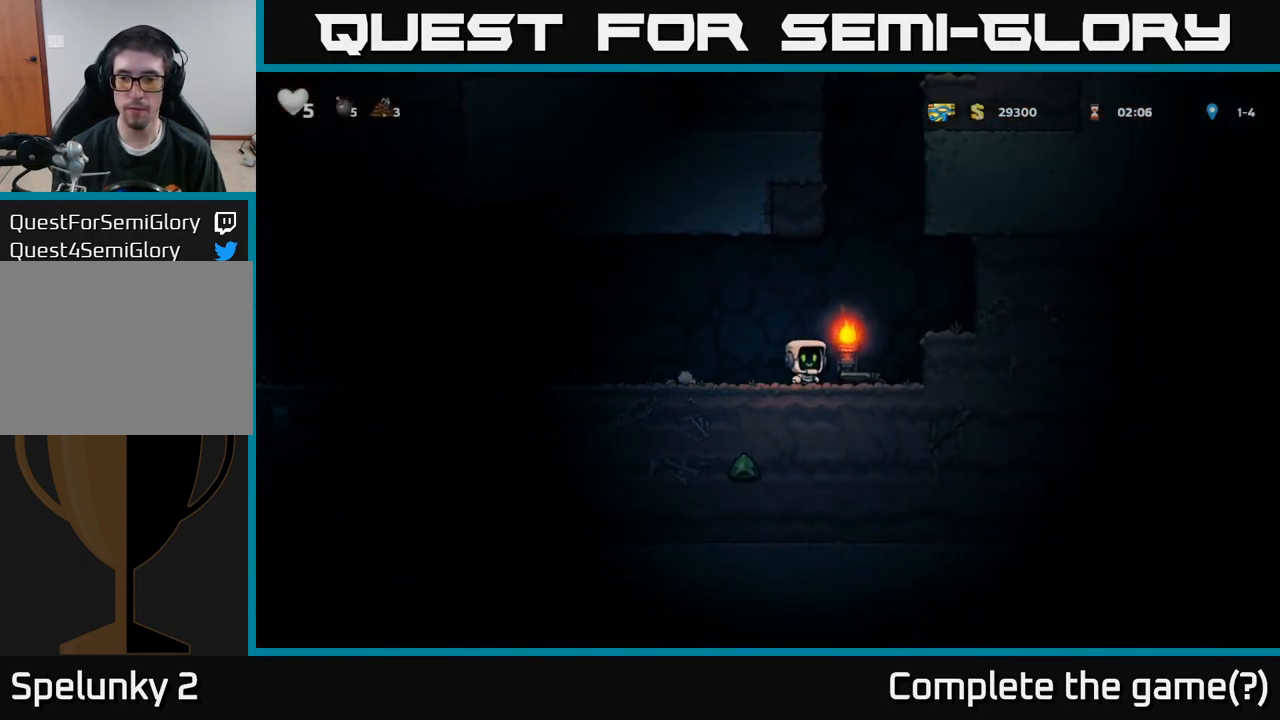
{"buttons": ["DPAD_LEFT"], "left_stick": "center", "right_stick": "center", "events": [[83, "DPAD_DOWN", "down"], [116, "DPAD_RIGHT", "up"], [149, "X", "down"], [183, "DPAD_LEFT", "down"], [199, "DPAD_DOWN", "up"], [199, "X", "up"]]}
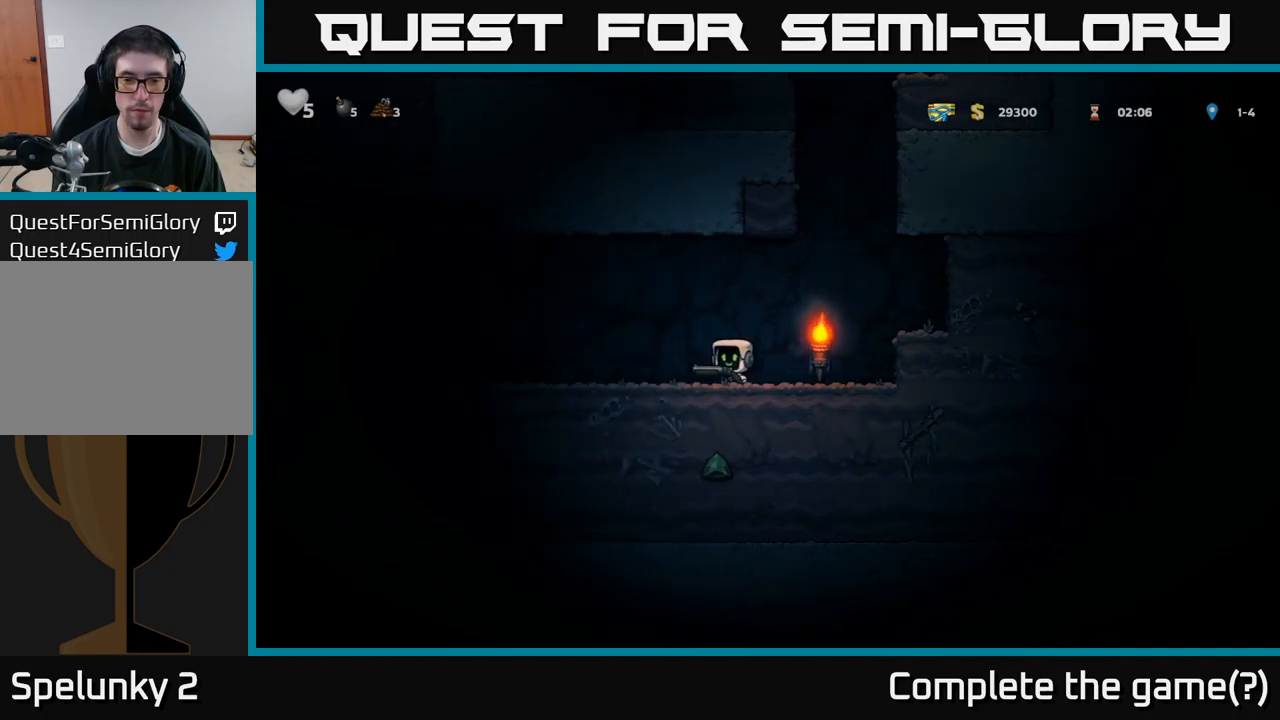
{"buttons": ["DPAD_LEFT"], "left_stick": "center", "right_stick": "center", "events": []}
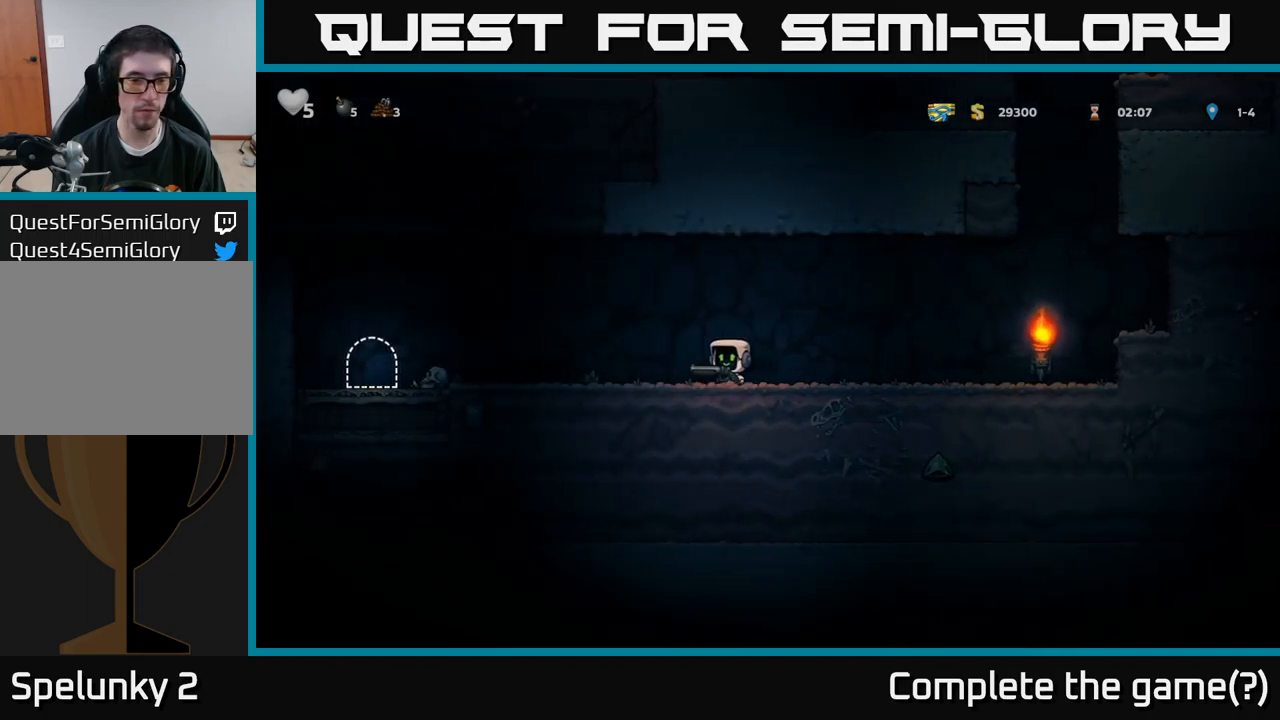
{"buttons": ["DPAD_LEFT"], "left_stick": "center", "right_stick": "center", "events": [[300, "X", "down"], [367, "X", "up"]]}
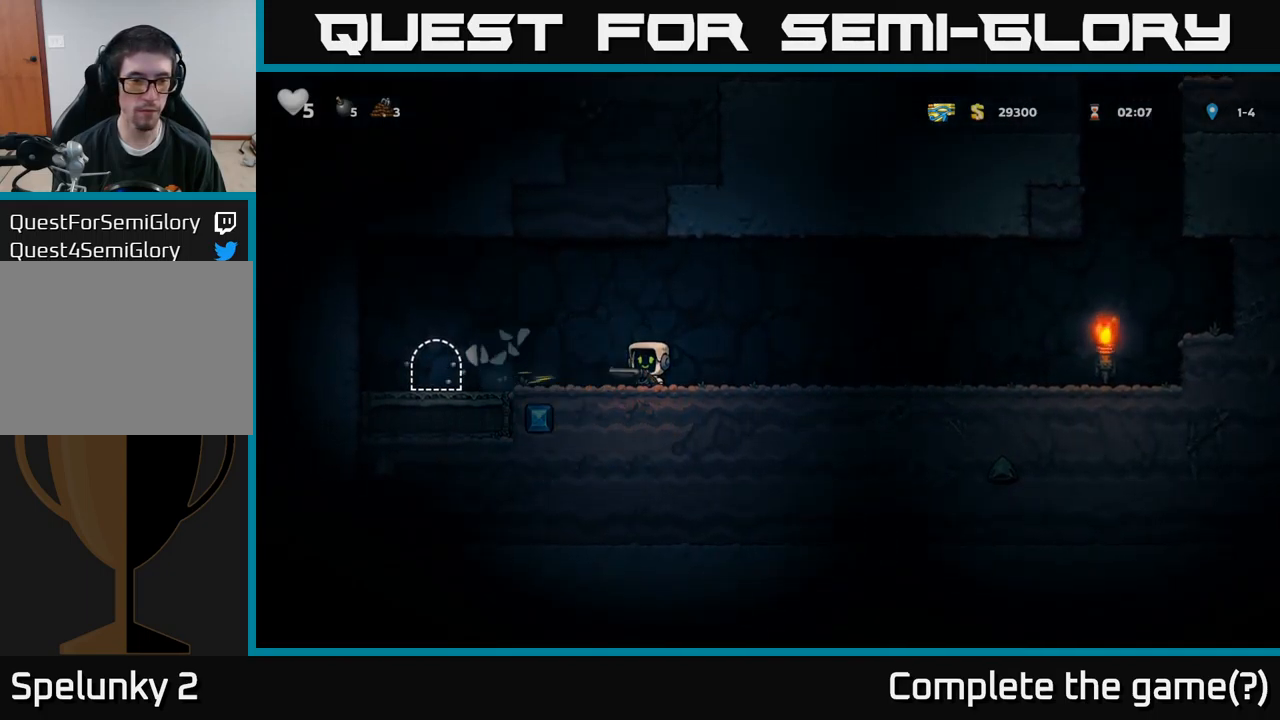
{"buttons": ["L2"], "left_stick": "center", "right_stick": "center", "events": [[434, "DPAD_LEFT", "up"], [500, "L2", "down"]]}
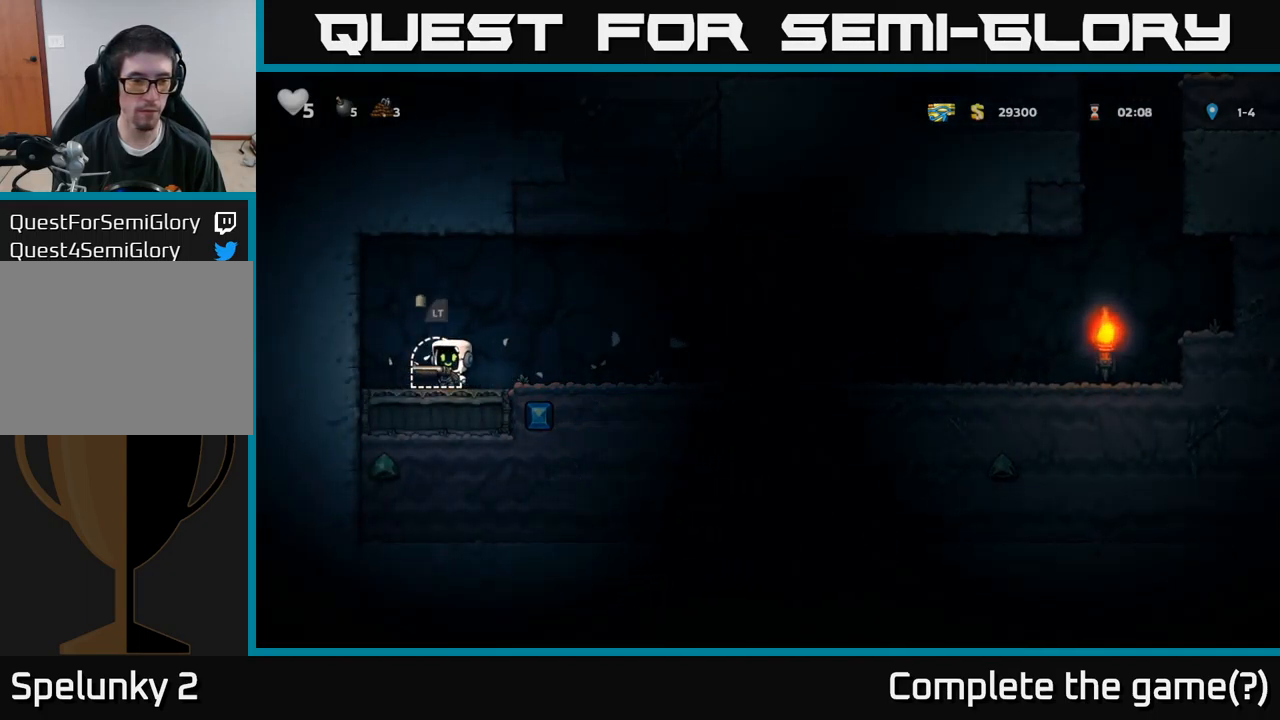
{"buttons": [], "left_stick": "center", "right_stick": "center", "events": [[100, "L2", "up"]]}
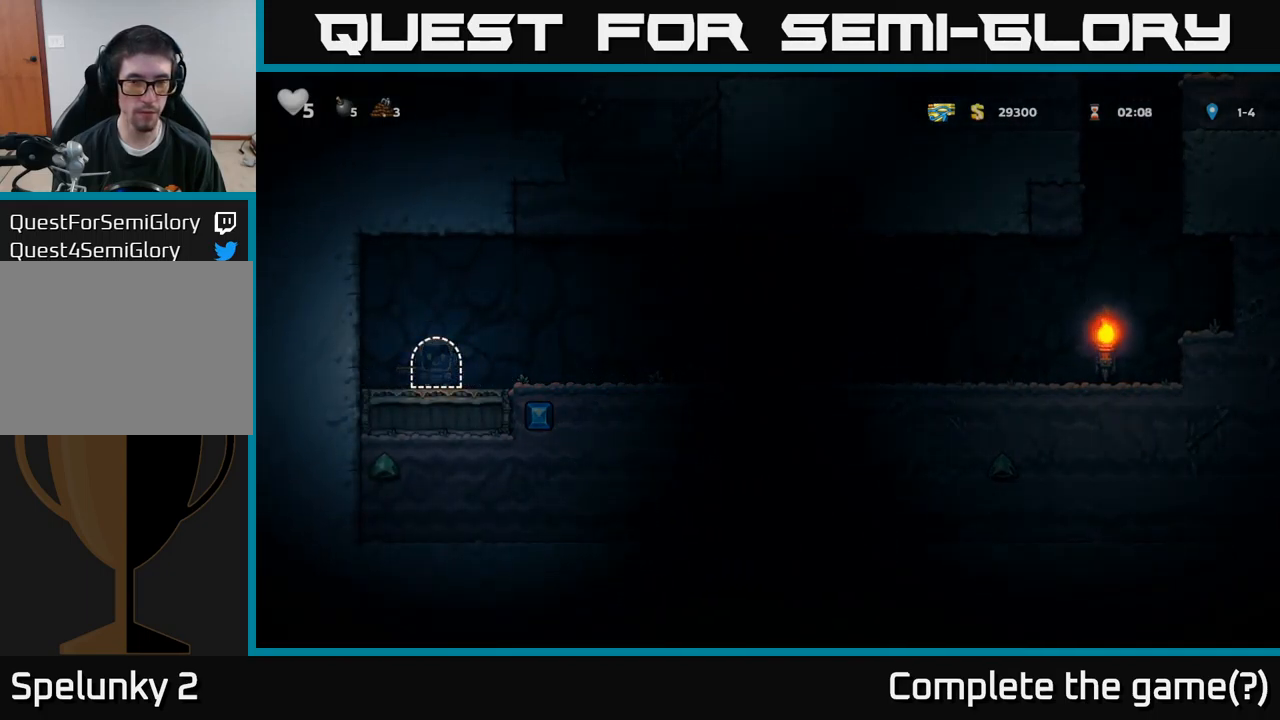
{"buttons": ["DPAD_RIGHT"], "left_stick": "center", "right_stick": "center", "events": [[17, "DPAD_RIGHT", "down"]]}
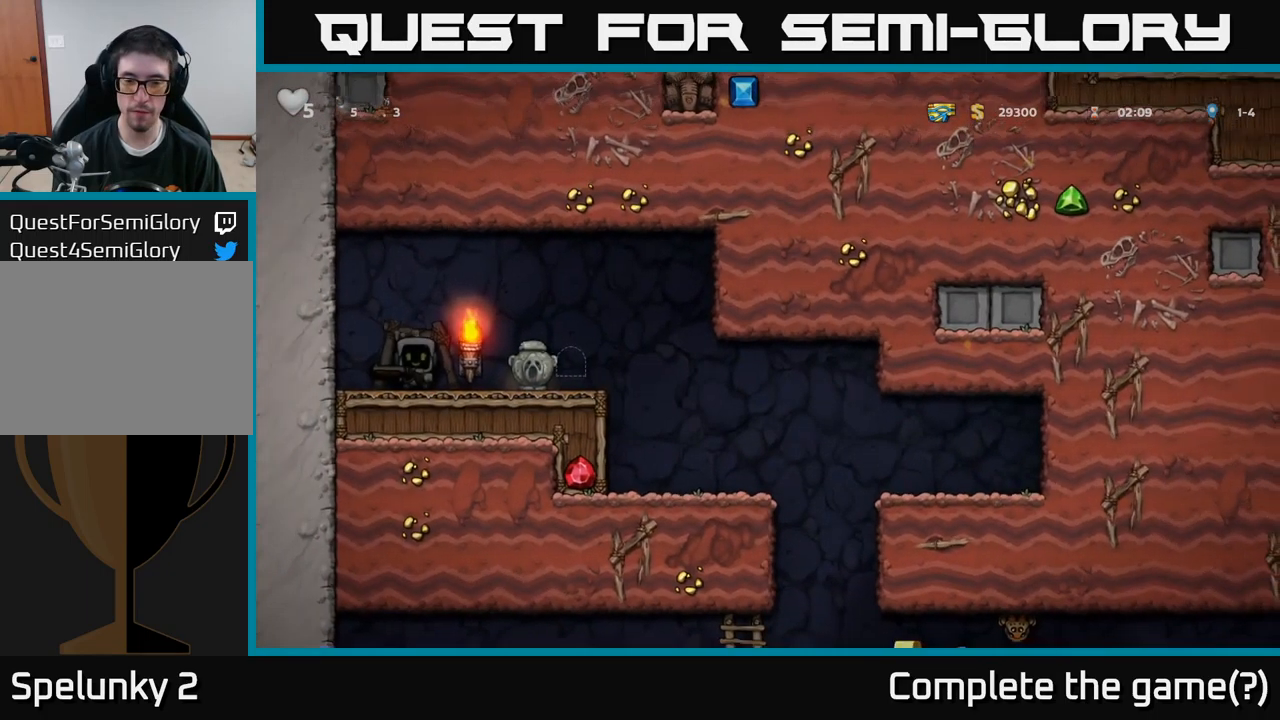
{"buttons": ["DPAD_RIGHT"], "left_stick": "center", "right_stick": "center", "events": [[17, "DPAD_RIGHT", "up"], [284, "DPAD_RIGHT", "down"]]}
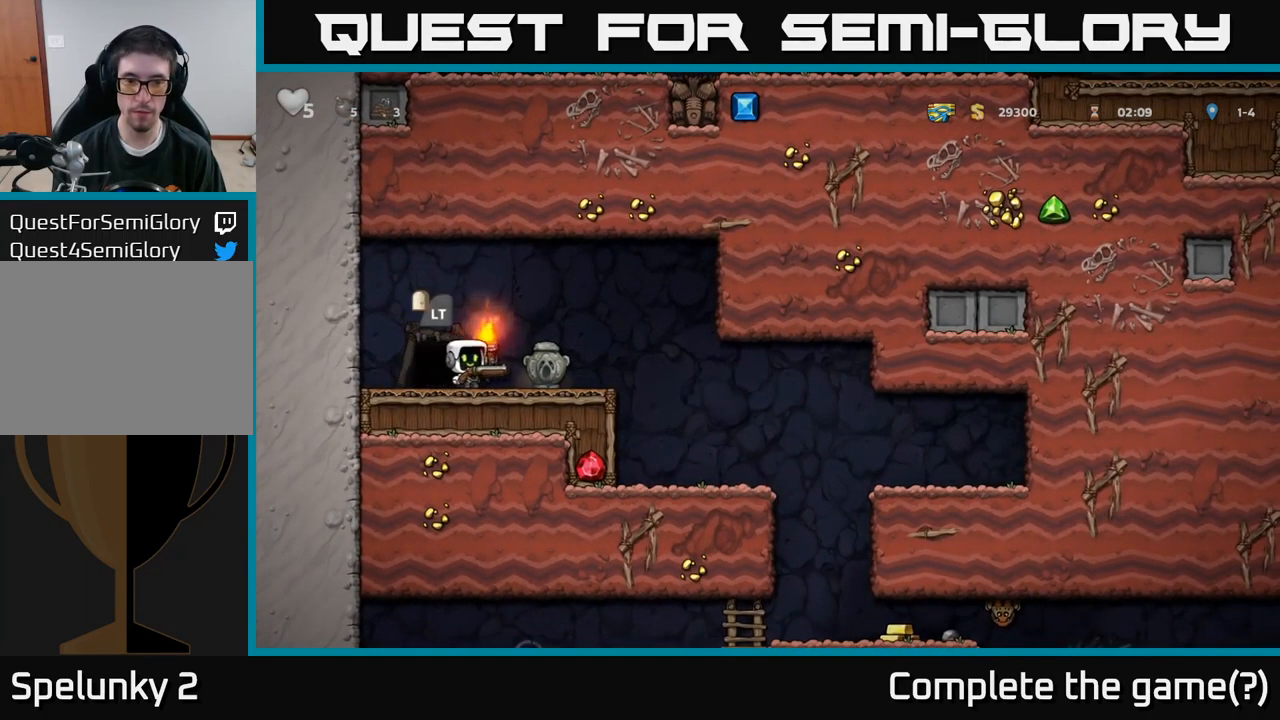
{"buttons": [], "left_stick": "center", "right_stick": "center", "events": [[450, "DPAD_RIGHT", "up"]]}
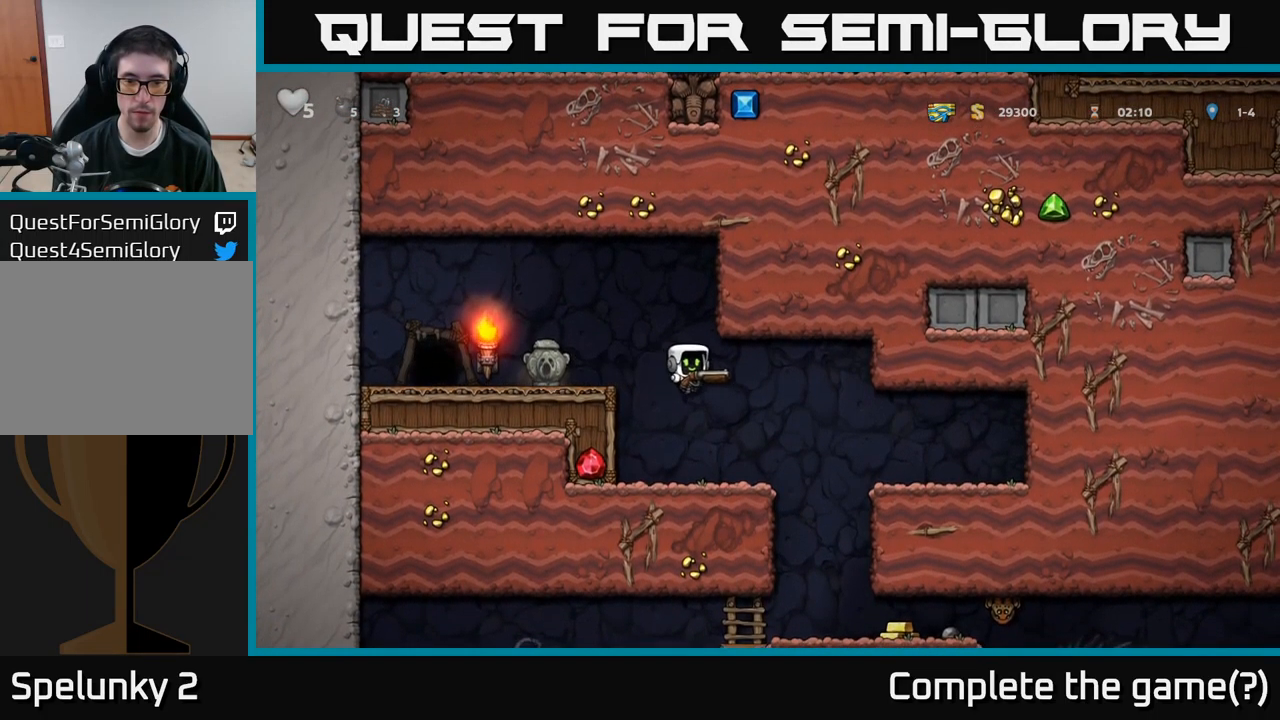
{"buttons": [], "left_stick": "center", "right_stick": "center", "events": [[267, "DPAD_RIGHT", "down"], [367, "DPAD_DOWN", "down"], [384, "DPAD_RIGHT", "up"], [417, "X", "down"], [484, "X", "up"], [500, "DPAD_DOWN", "up"]]}
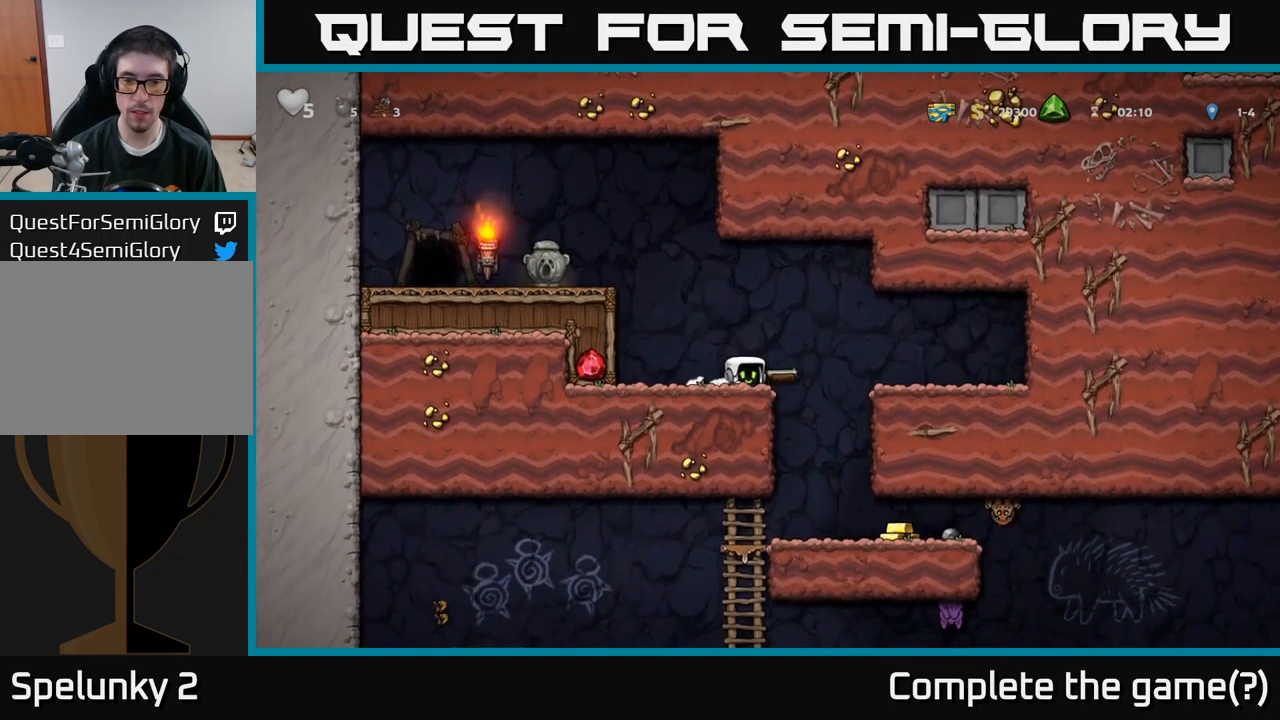
{"buttons": ["DPAD_LEFT"], "left_stick": "center", "right_stick": "center", "events": [[100, "DPAD_LEFT", "down"], [167, "A", "down"], [367, "A", "up"]]}
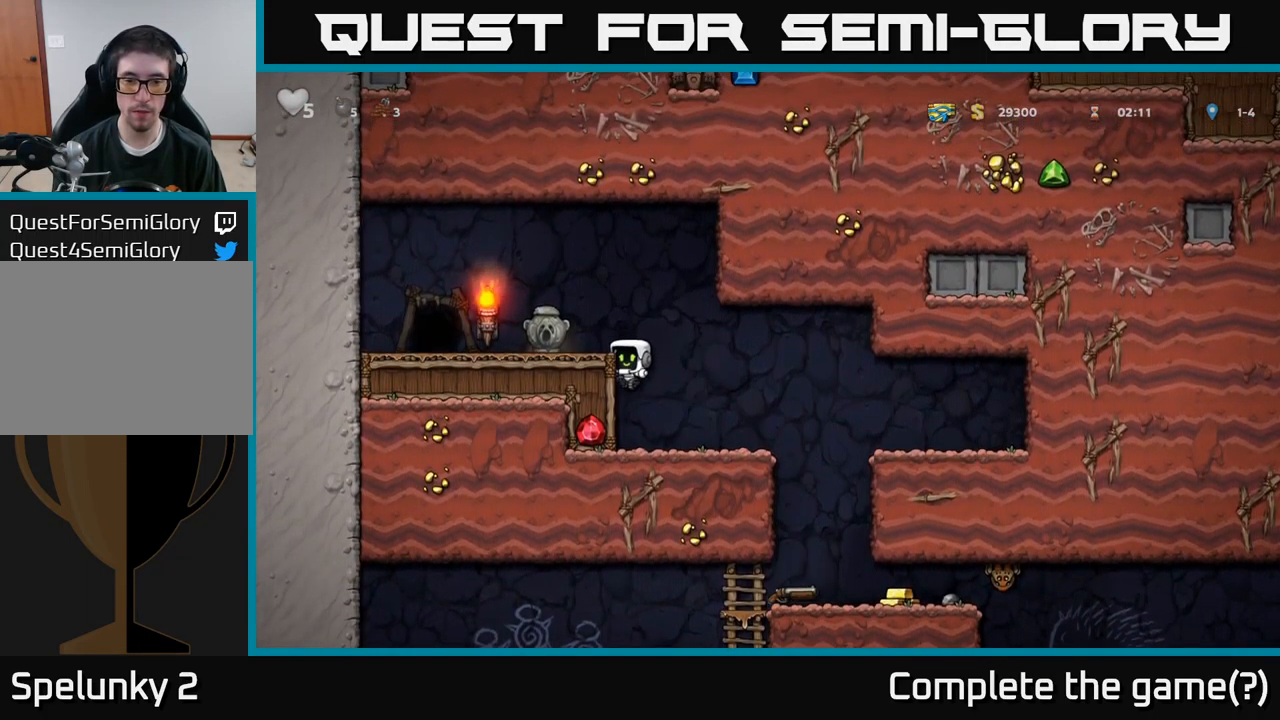
{"buttons": ["X", "DPAD_DOWN"], "left_stick": "center", "right_stick": "center", "events": [[34, "A", "down"], [134, "A", "up"], [284, "DPAD_DOWN", "down"], [301, "DPAD_LEFT", "up"], [451, "X", "down"]]}
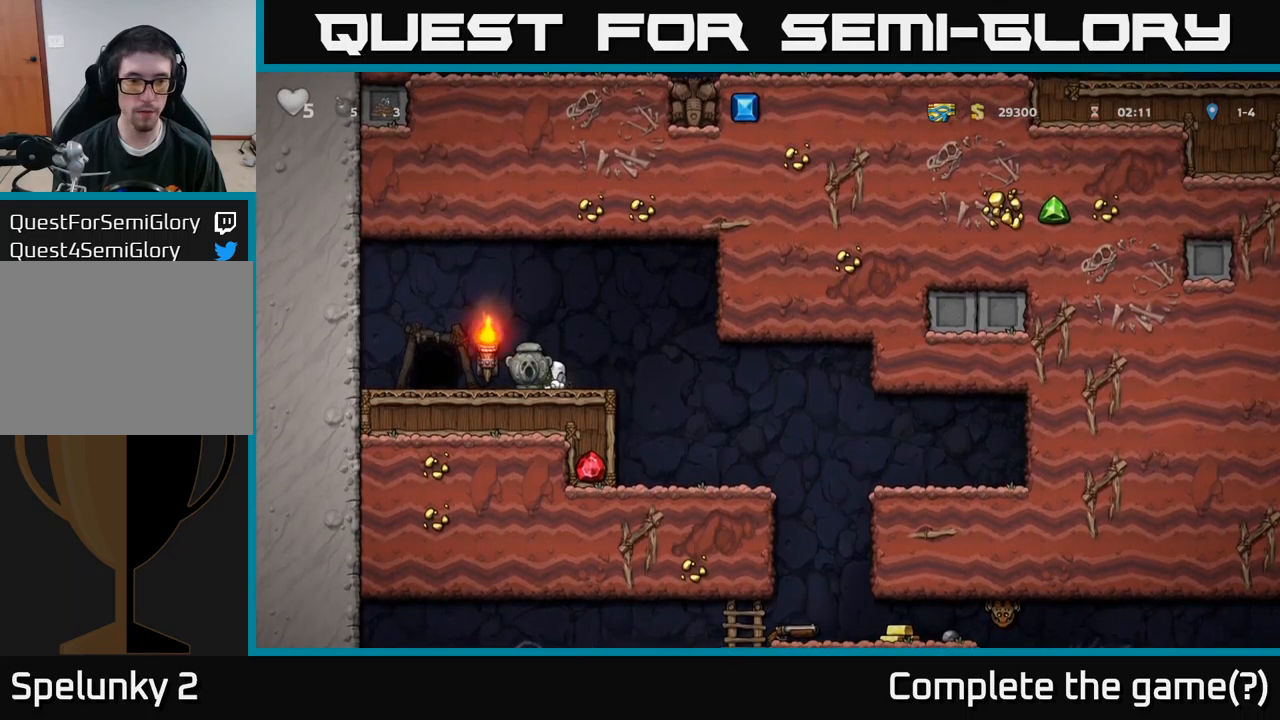
{"buttons": ["DPAD_RIGHT"], "left_stick": "center", "right_stick": "center", "events": [[16, "DPAD_DOWN", "up"], [16, "X", "up"], [33, "DPAD_RIGHT", "down"]]}